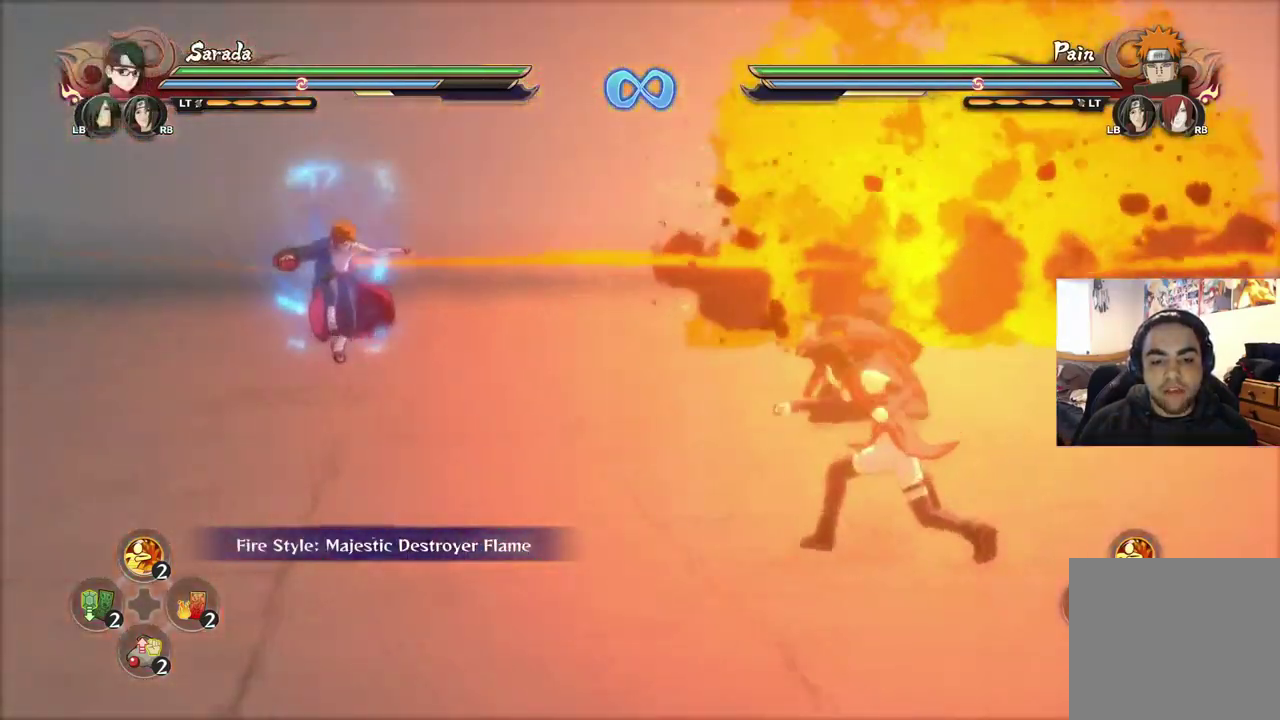
Gameplay with a controller (PlayStation layout); each line is a JSON object with the inputs held at the frame after it (dt_ms = milliseconds from this image to that frame). "events" lists button and stick changes between this image and that frame as [ms after this image, input, new state], when the widget could be followed in between.
{"dt_ms": 501, "buttons": ["CROSS"], "left_stick": "center", "right_stick": "center"}
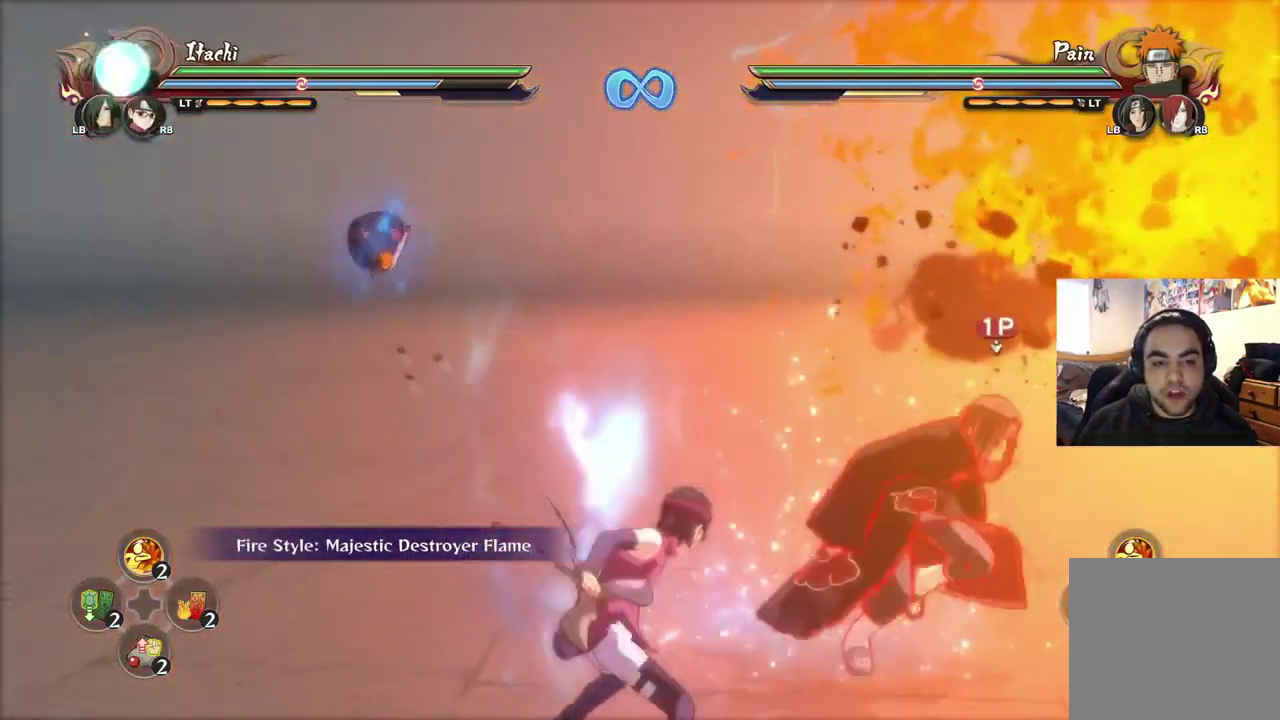
{"dt_ms": 300, "buttons": [], "left_stick": "center", "right_stick": "center", "events": [[16, "SQUARE", "down"], [66, "CROSS", "up"], [66, "SQUARE", "up"]]}
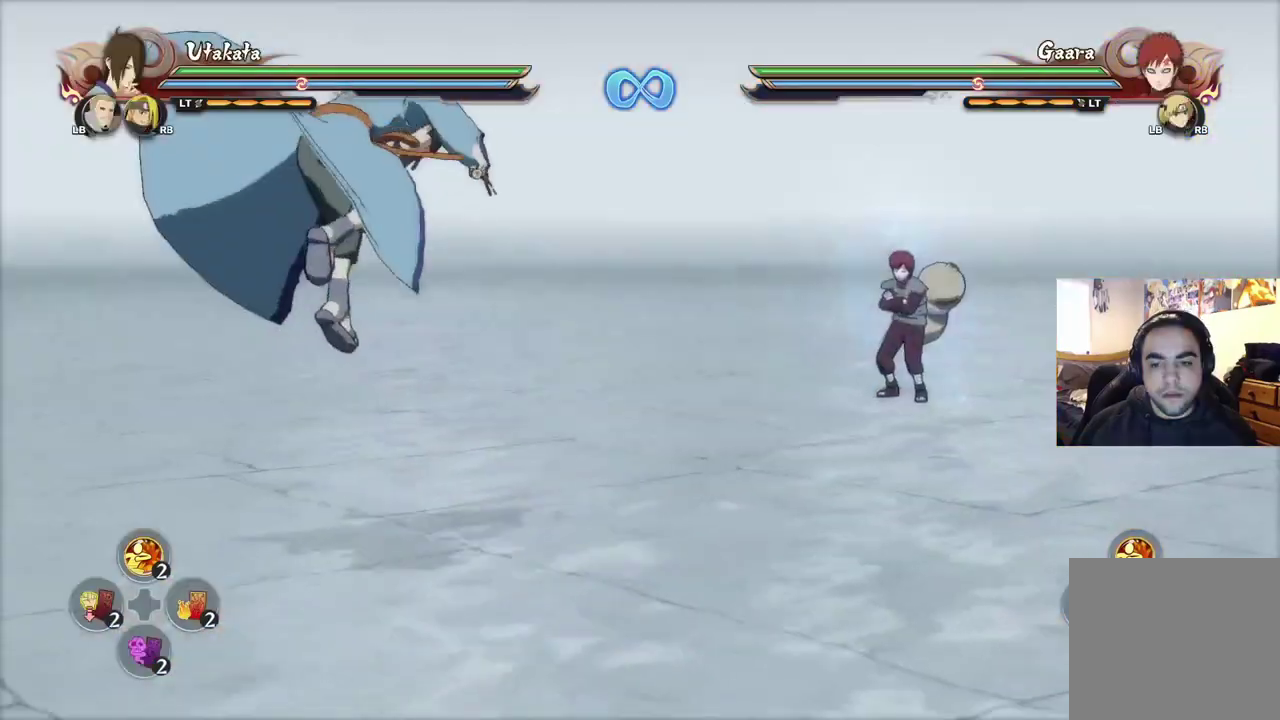
{"dt_ms": 600, "buttons": [], "left_stick": "center", "right_stick": "center", "events": [[117, "R2", "down"], [500, "R2", "up"]]}
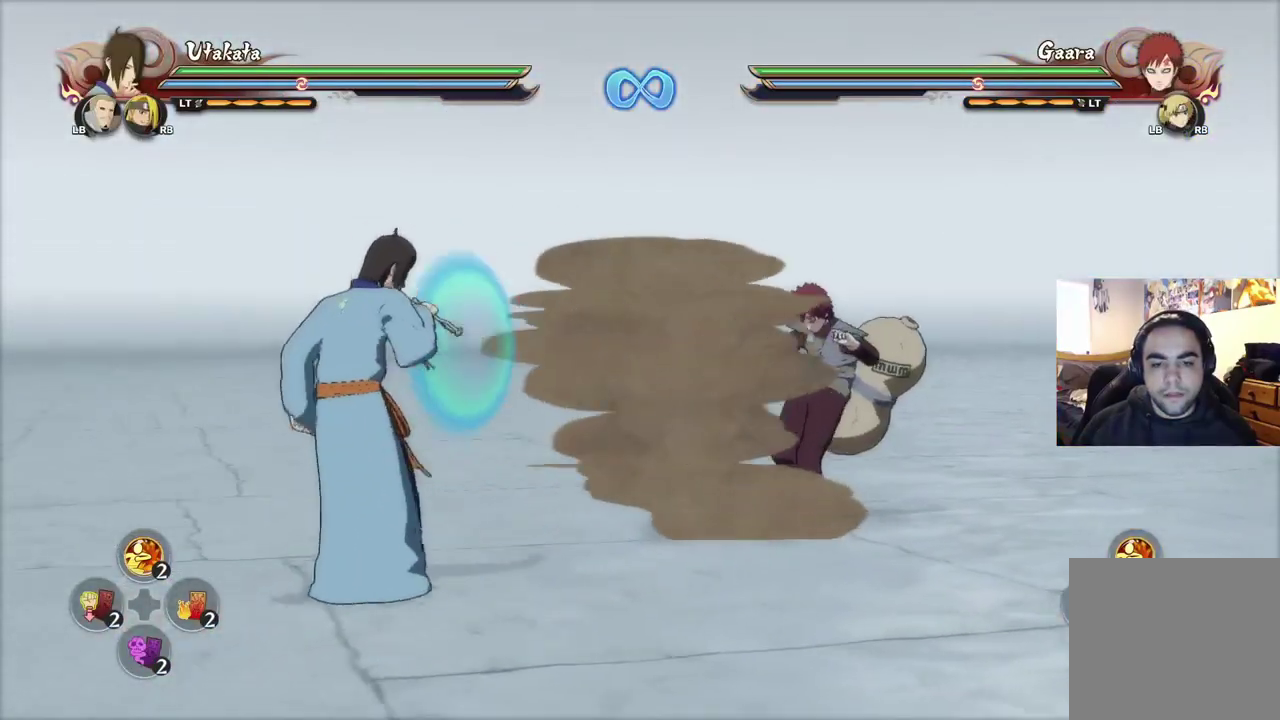
{"dt_ms": 401, "buttons": [], "left_stick": "center", "right_stick": "center", "events": [[84, "left_stick", "down-left"], [234, "CROSS", "down"], [334, "CROSS", "up"], [401, "left_stick", "center"]]}
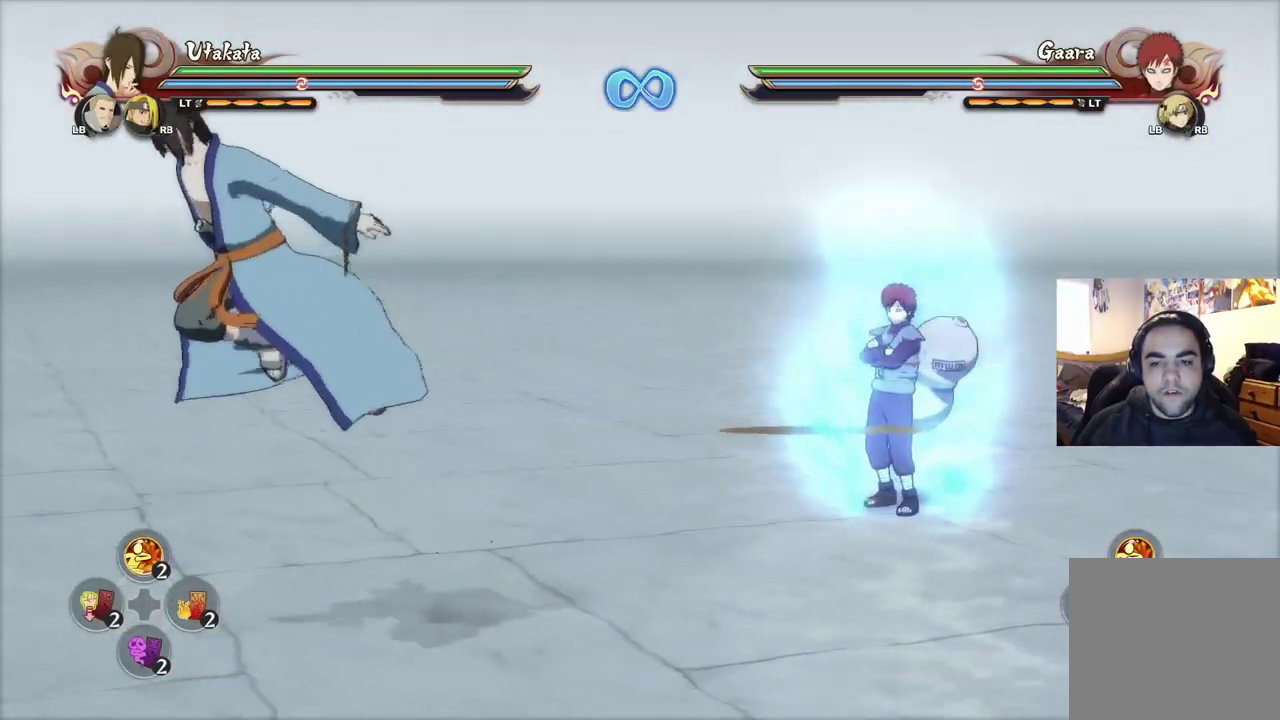
{"dt_ms": 500, "buttons": [], "left_stick": "center", "right_stick": "center", "events": [[233, "R2", "down"], [500, "R2", "up"]]}
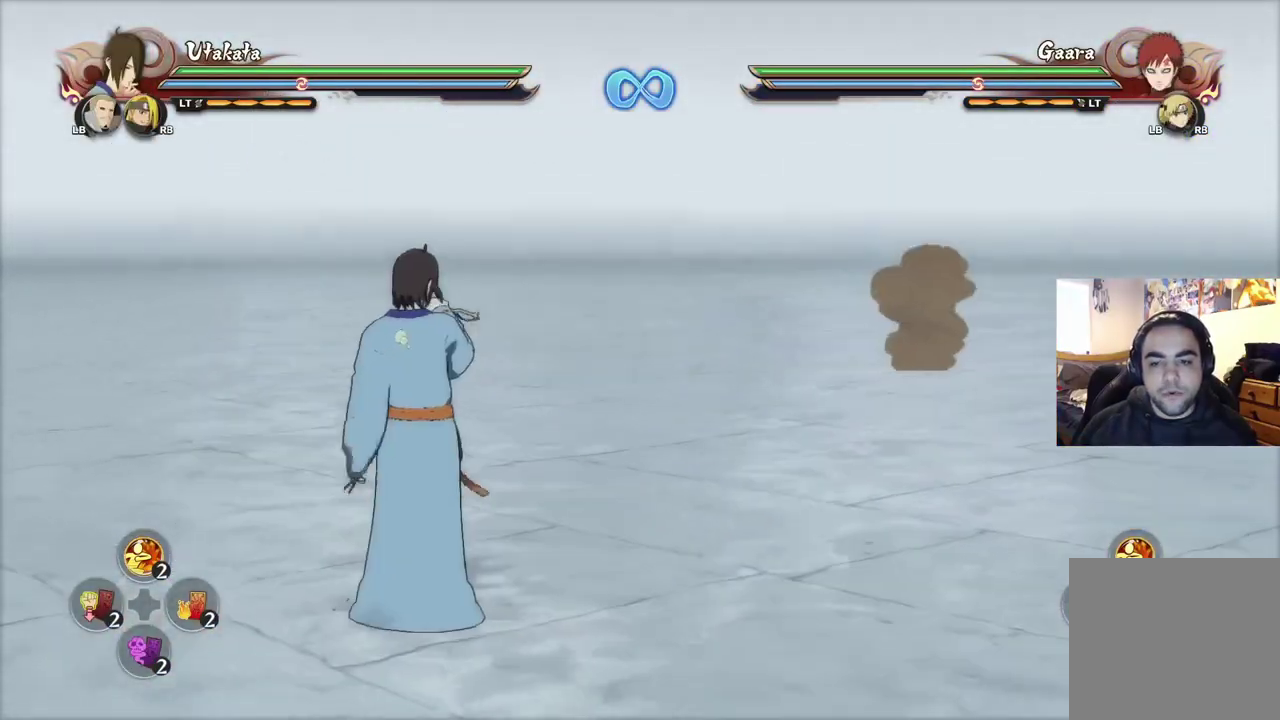
{"dt_ms": 501, "buttons": [], "left_stick": "up", "right_stick": "center", "events": [[117, "left_stick", "up"], [217, "left_stick", "up-right"], [367, "left_stick", "up"]]}